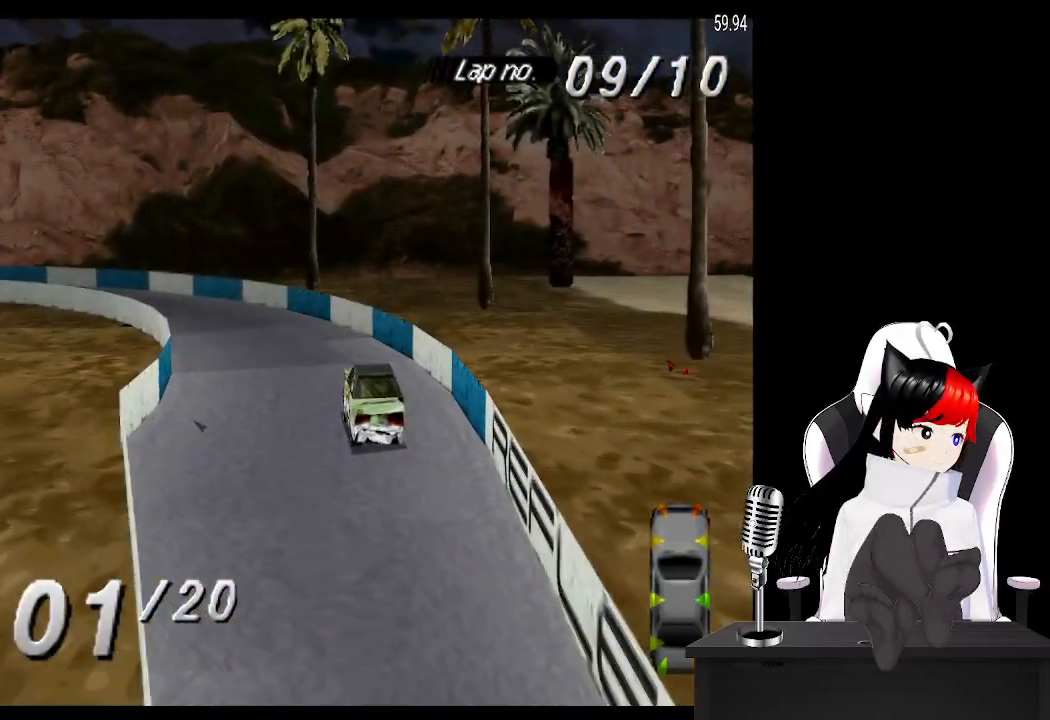
Gameplay with a controller (PlayStation layout); each line is a JSON object with the inputs held at the frame after it. "events" lists button and stick changes between this image and that frame as [ms after this image, input, new state], when the widget could be followed in between.
{"buttons": ["CROSS", "DPAD_LEFT"], "left_stick": "center", "right_stick": "center", "events": [[100, "CROSS", "up"], [100, "SQUARE", "down"], [217, "CROSS", "down"], [233, "SQUARE", "up"]]}
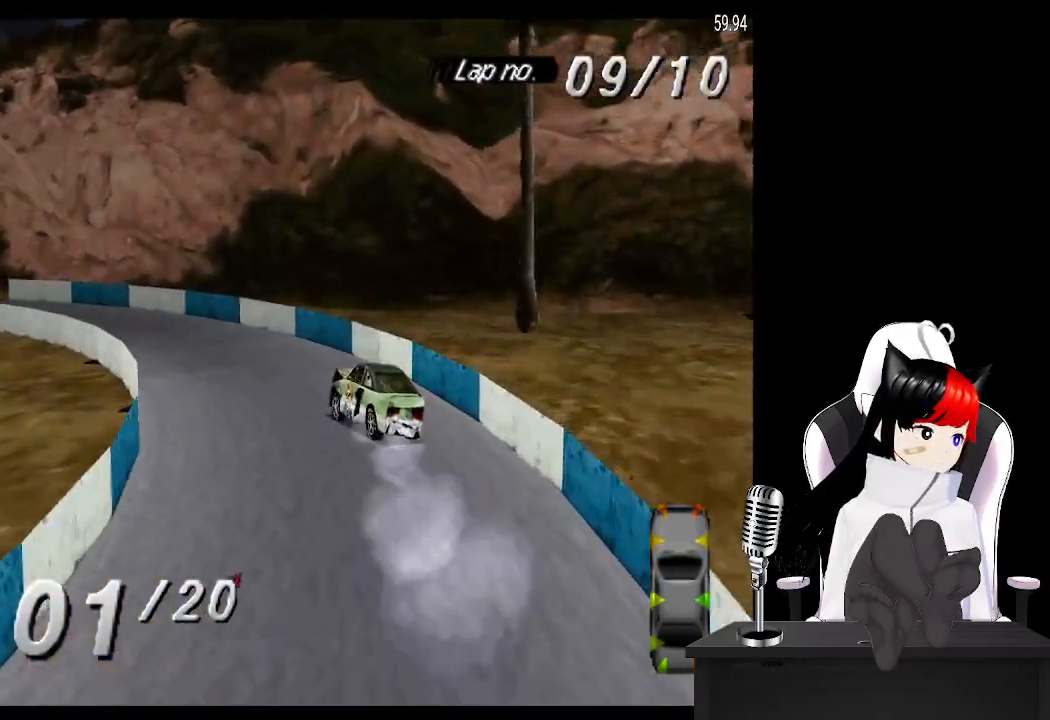
{"buttons": ["CROSS"], "left_stick": "center", "right_stick": "center", "events": [[183, "DPAD_LEFT", "up"]]}
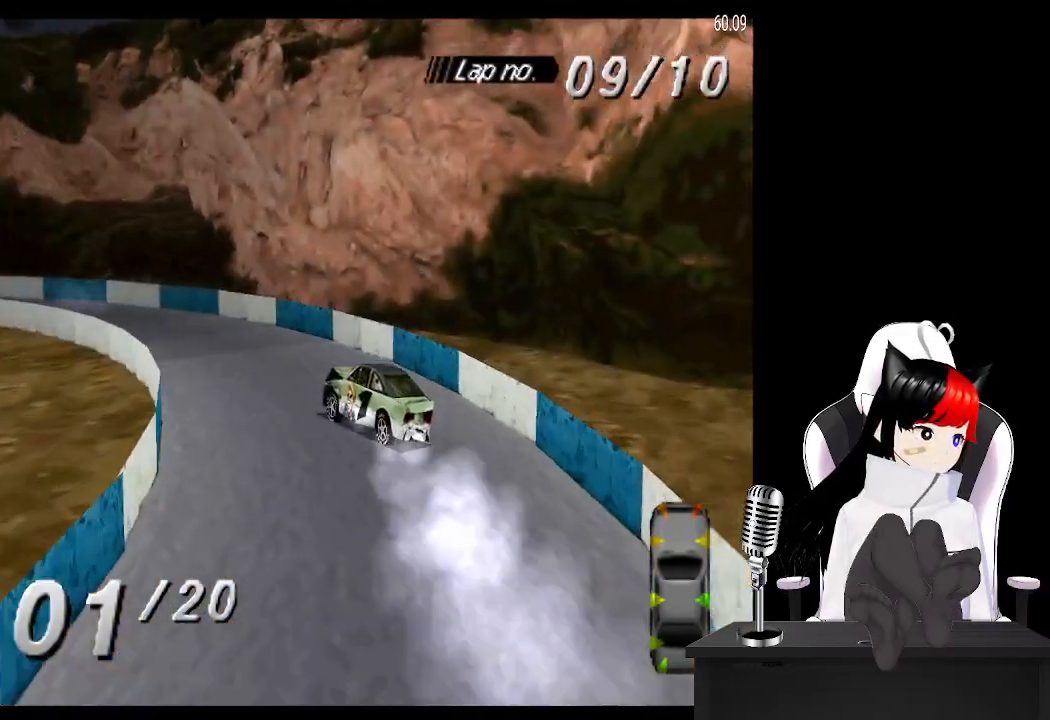
{"buttons": ["CROSS", "DPAD_LEFT"], "left_stick": "center", "right_stick": "center", "events": [[233, "DPAD_LEFT", "down"]]}
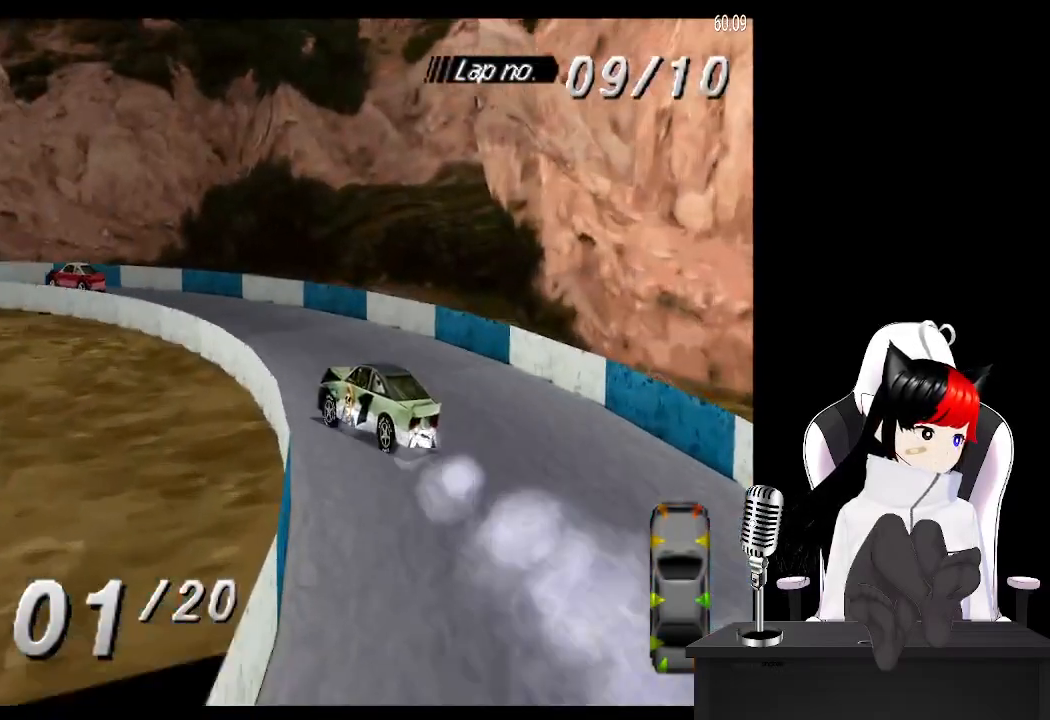
{"buttons": ["CROSS", "DPAD_LEFT"], "left_stick": "center", "right_stick": "center", "events": []}
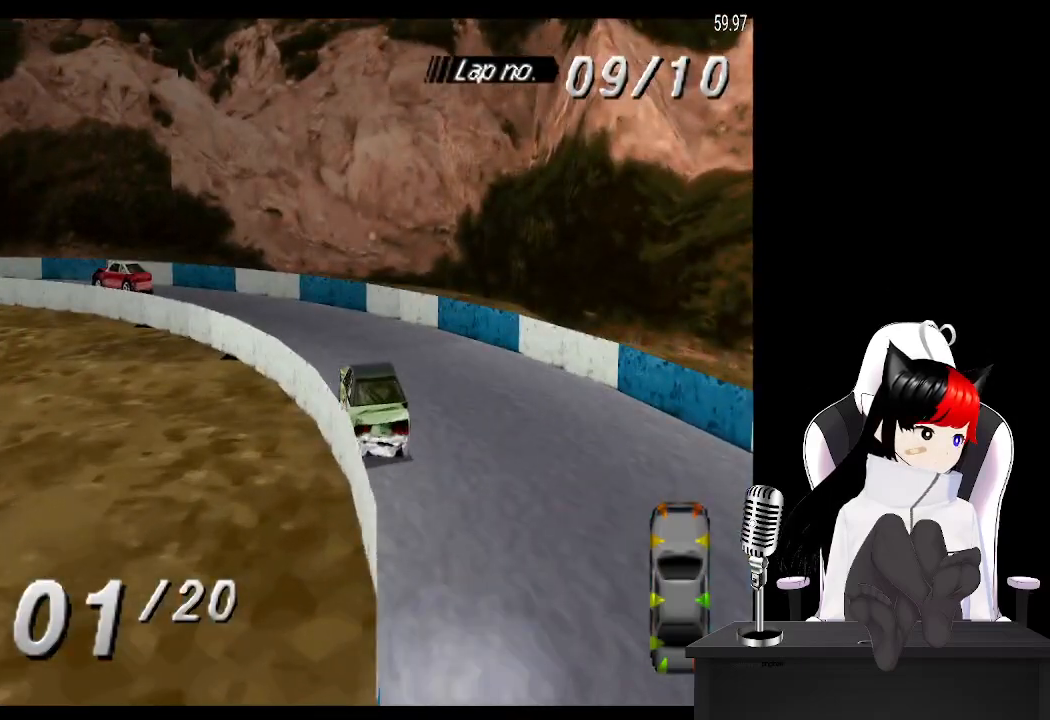
{"buttons": ["CROSS", "DPAD_LEFT"], "left_stick": "center", "right_stick": "center", "events": [[350, "SQUARE", "down"], [467, "SQUARE", "up"]]}
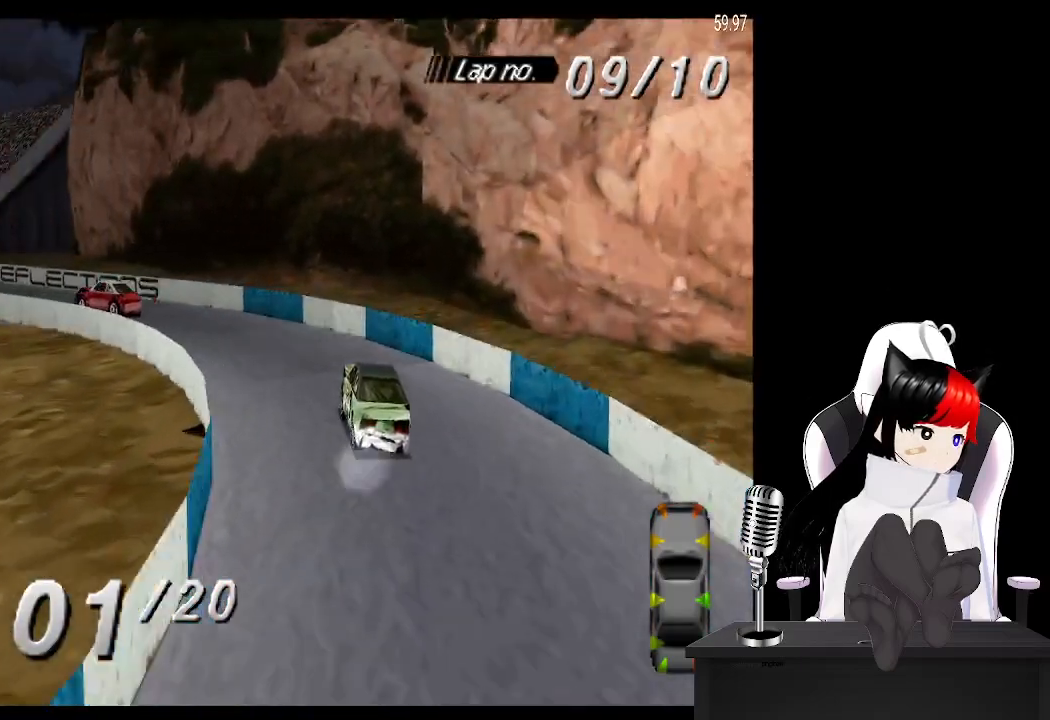
{"buttons": ["CROSS"], "left_stick": "center", "right_stick": "center", "events": [[333, "DPAD_LEFT", "up"]]}
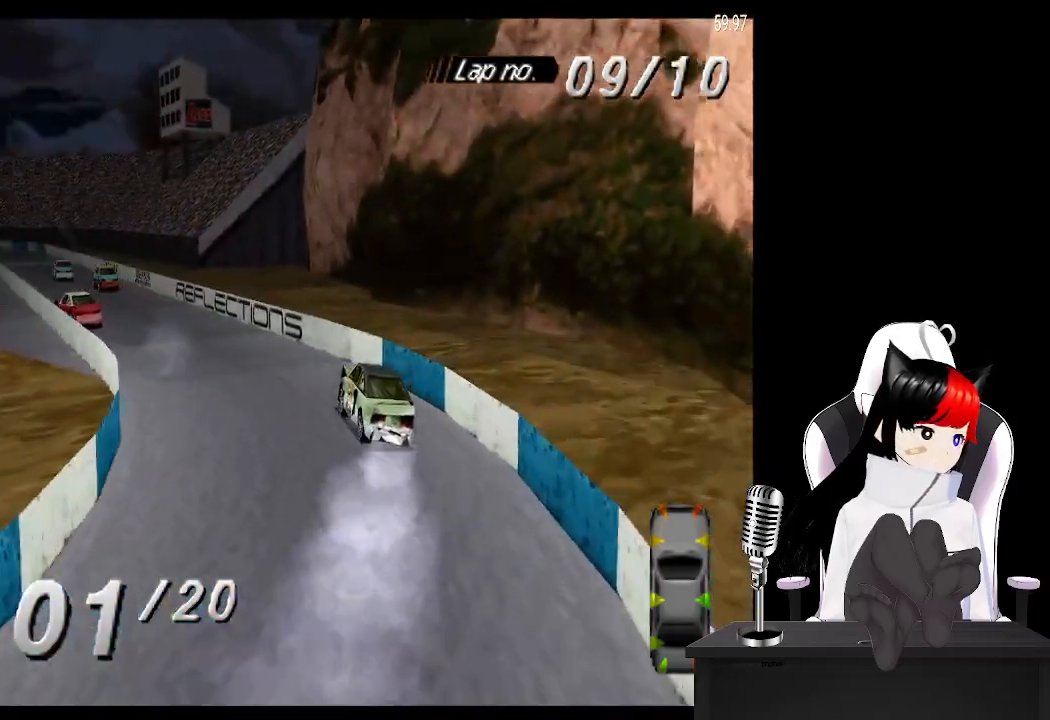
{"buttons": ["CROSS"], "left_stick": "center", "right_stick": "center", "events": [[383, "DPAD_LEFT", "down"], [483, "DPAD_LEFT", "up"]]}
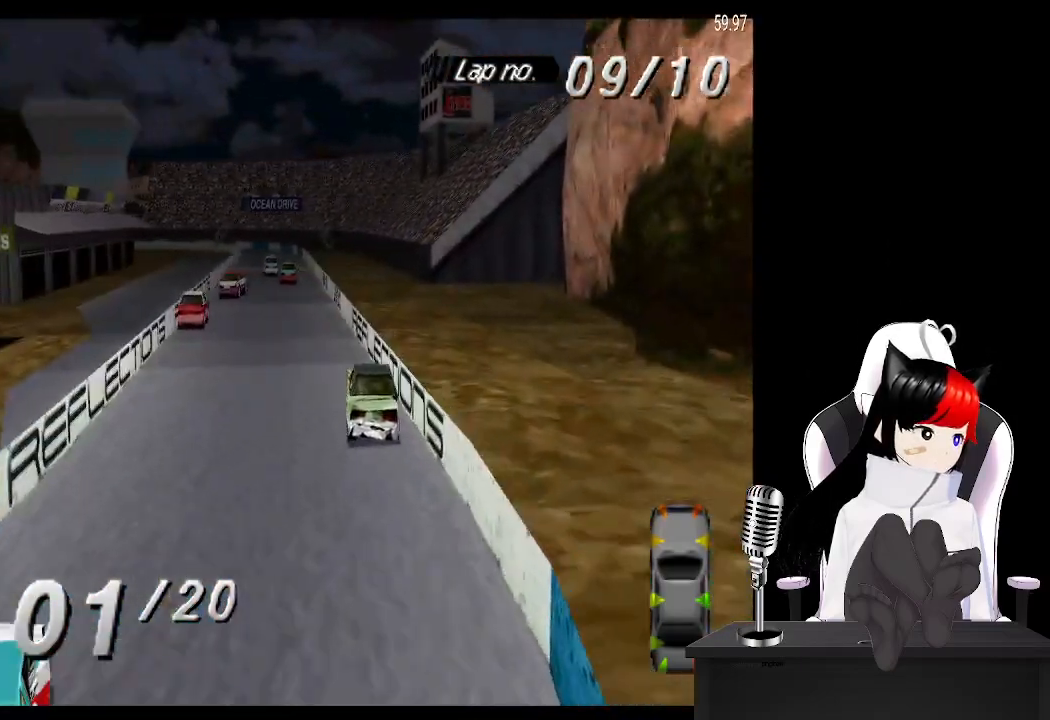
{"buttons": ["CROSS"], "left_stick": "center", "right_stick": "center", "events": [[317, "DPAD_LEFT", "down"], [433, "DPAD_LEFT", "up"]]}
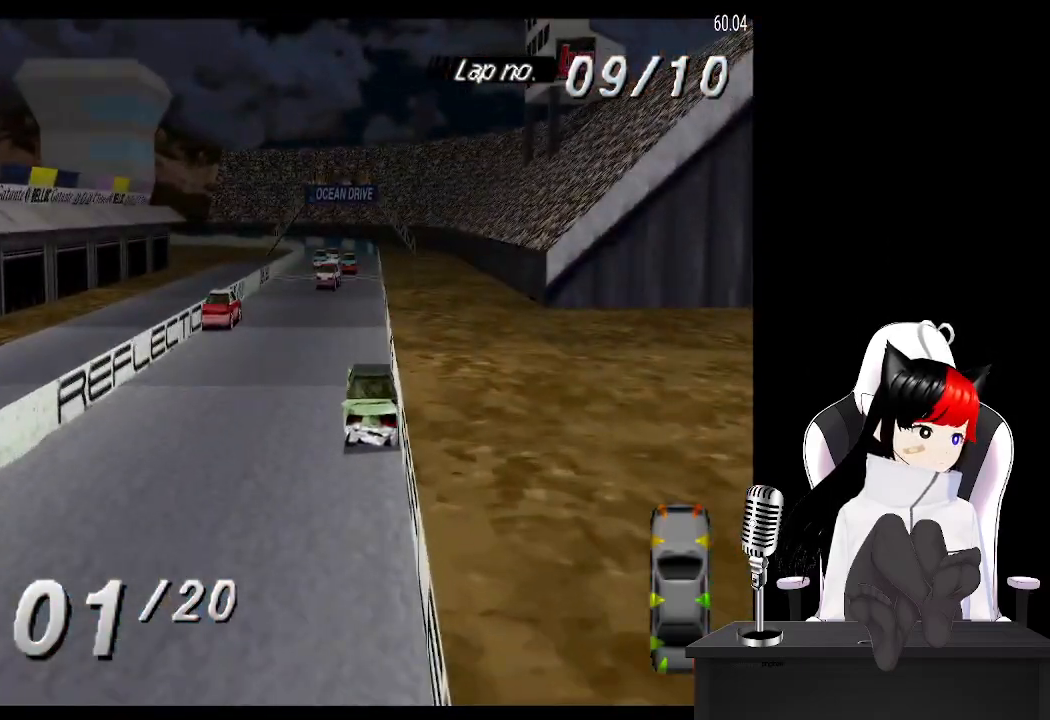
{"buttons": ["CROSS"], "left_stick": "center", "right_stick": "center", "events": [[317, "DPAD_RIGHT", "down"], [400, "DPAD_RIGHT", "up"]]}
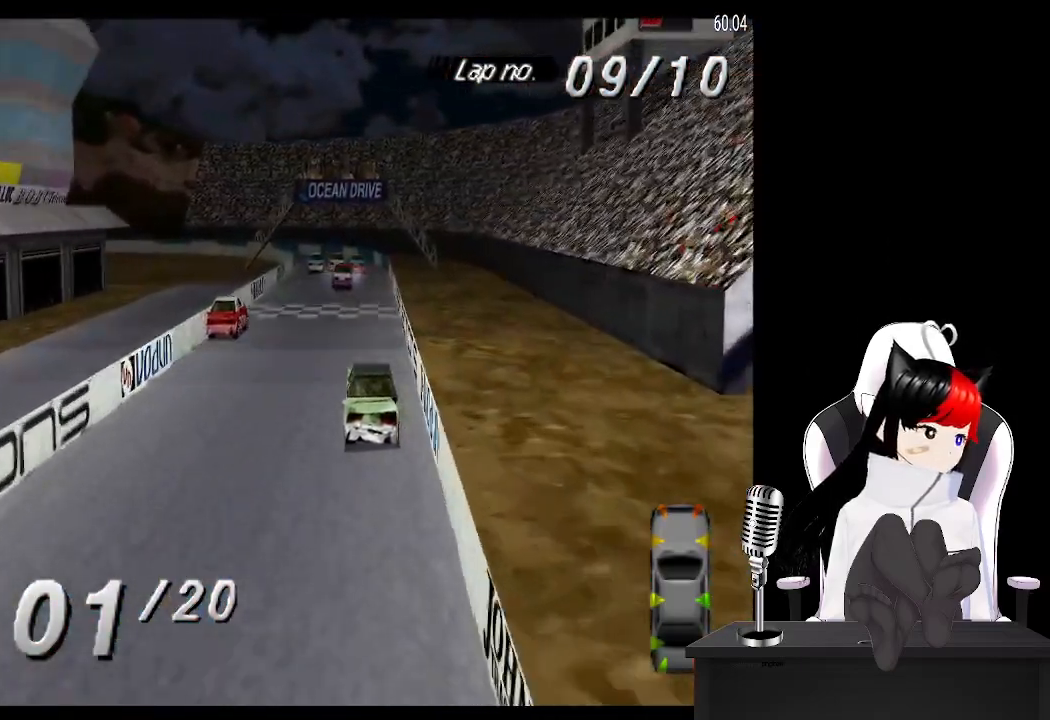
{"buttons": ["CROSS"], "left_stick": "center", "right_stick": "center", "events": []}
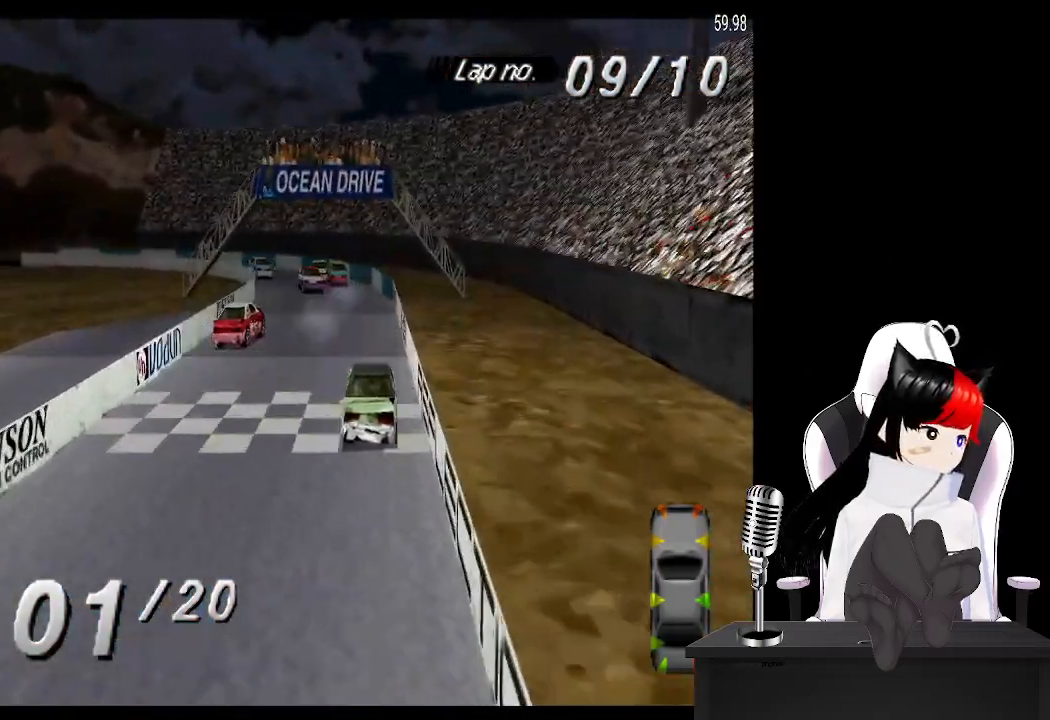
{"buttons": ["CROSS", "DPAD_LEFT"], "left_stick": "center", "right_stick": "center", "events": [[283, "DPAD_LEFT", "down"]]}
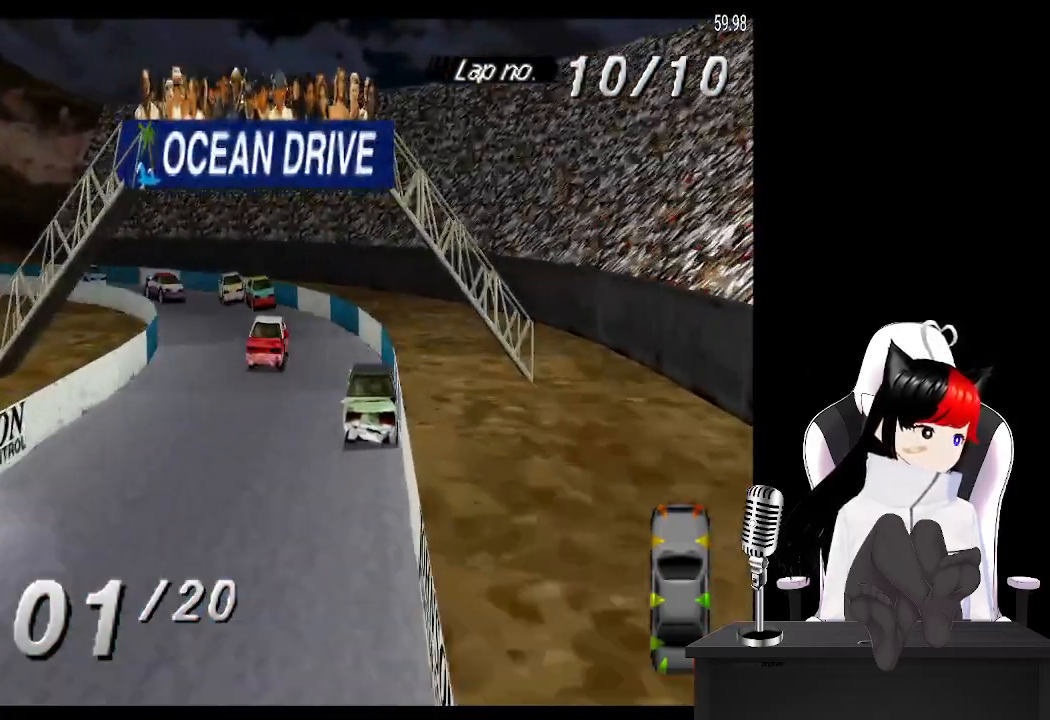
{"buttons": ["CROSS", "DPAD_LEFT"], "left_stick": "center", "right_stick": "center", "events": [[350, "DPAD_LEFT", "up"], [450, "DPAD_LEFT", "down"]]}
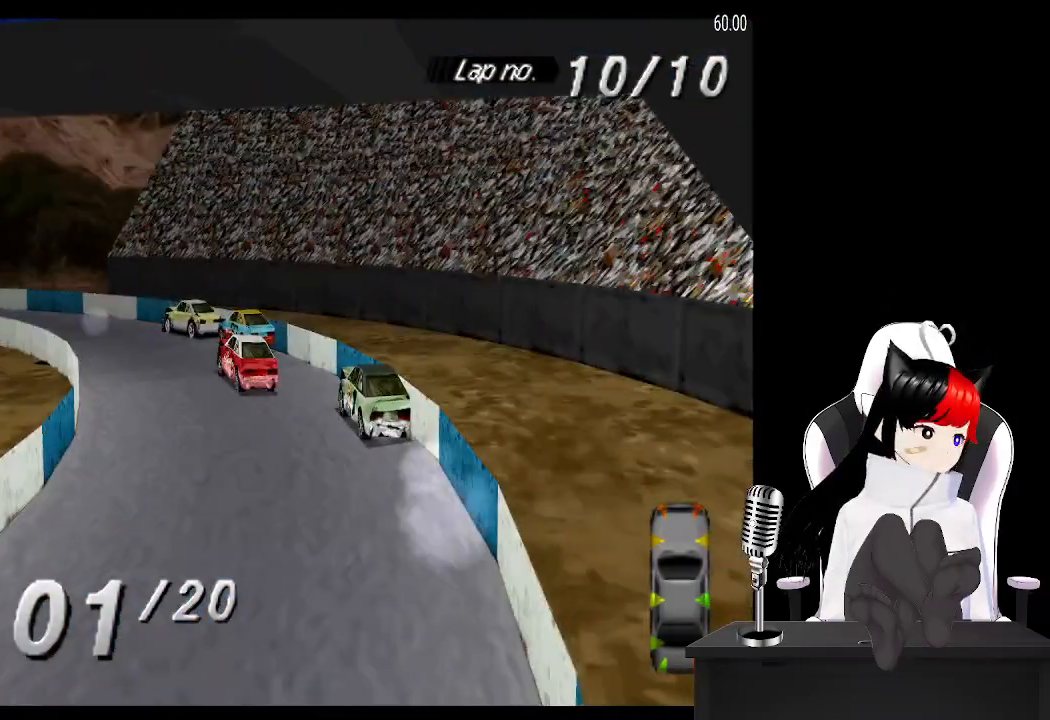
{"buttons": ["CROSS"], "left_stick": "center", "right_stick": "center", "events": [[400, "DPAD_LEFT", "up"]]}
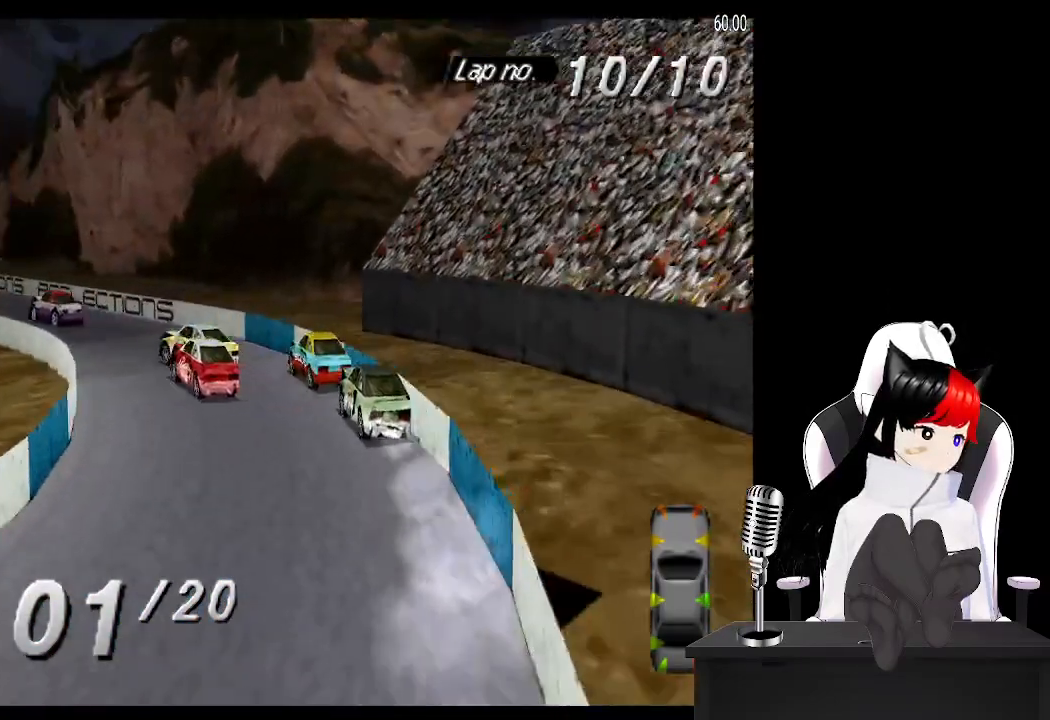
{"buttons": ["CROSS"], "left_stick": "center", "right_stick": "center", "events": [[17, "DPAD_LEFT", "down"], [250, "DPAD_LEFT", "up"]]}
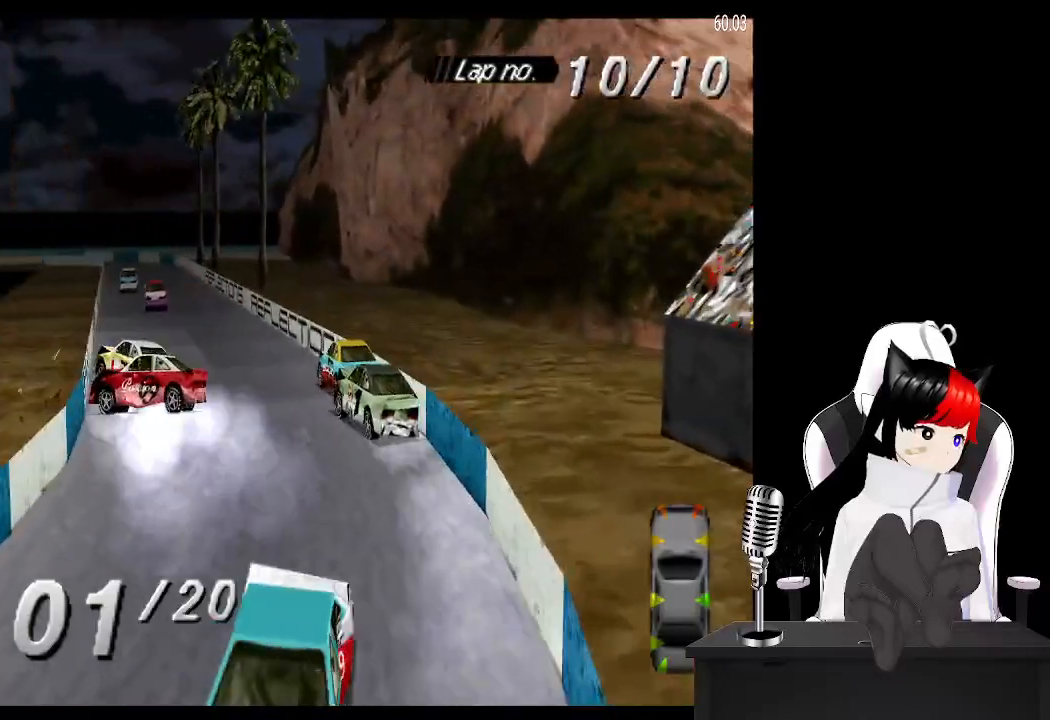
{"buttons": ["CROSS", "DPAD_RIGHT"], "left_stick": "center", "right_stick": "center", "events": [[267, "DPAD_RIGHT", "down"]]}
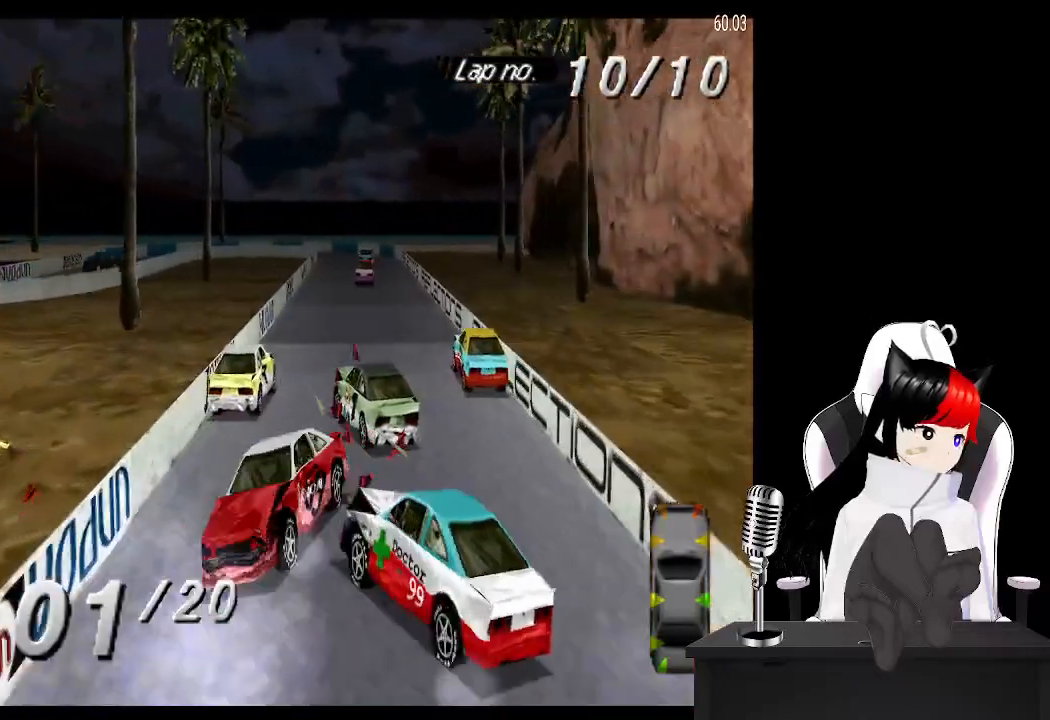
{"buttons": ["CROSS", "DPAD_LEFT"], "left_stick": "center", "right_stick": "center", "events": [[83, "DPAD_RIGHT", "up"], [433, "DPAD_LEFT", "down"]]}
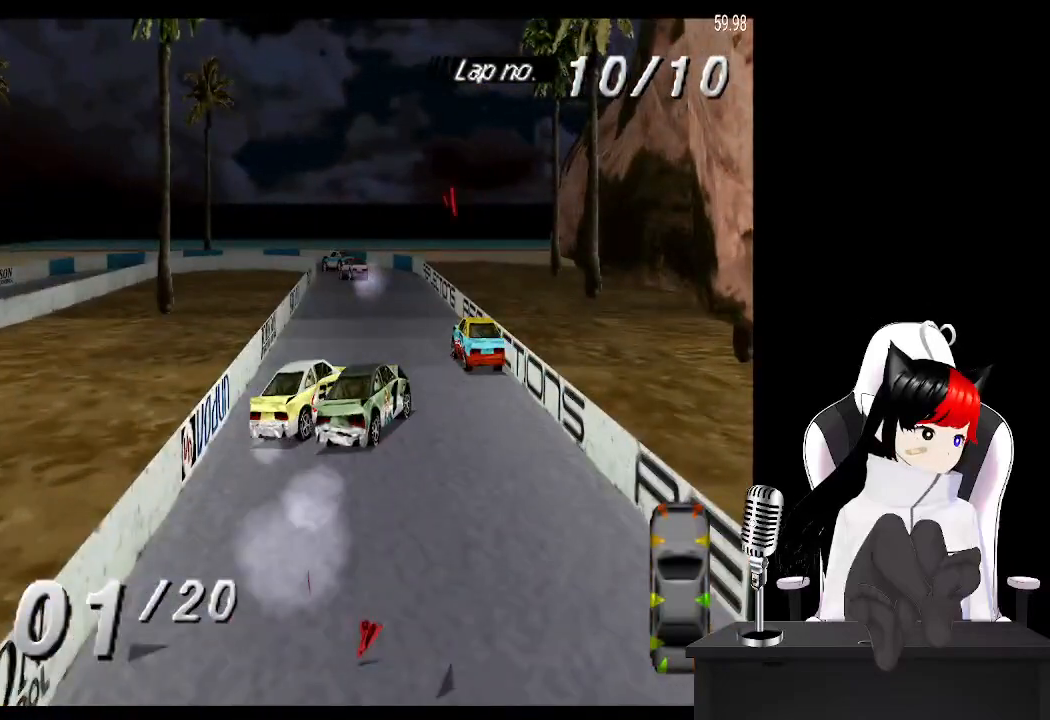
{"buttons": ["CROSS"], "left_stick": "center", "right_stick": "center", "events": [[317, "DPAD_LEFT", "up"]]}
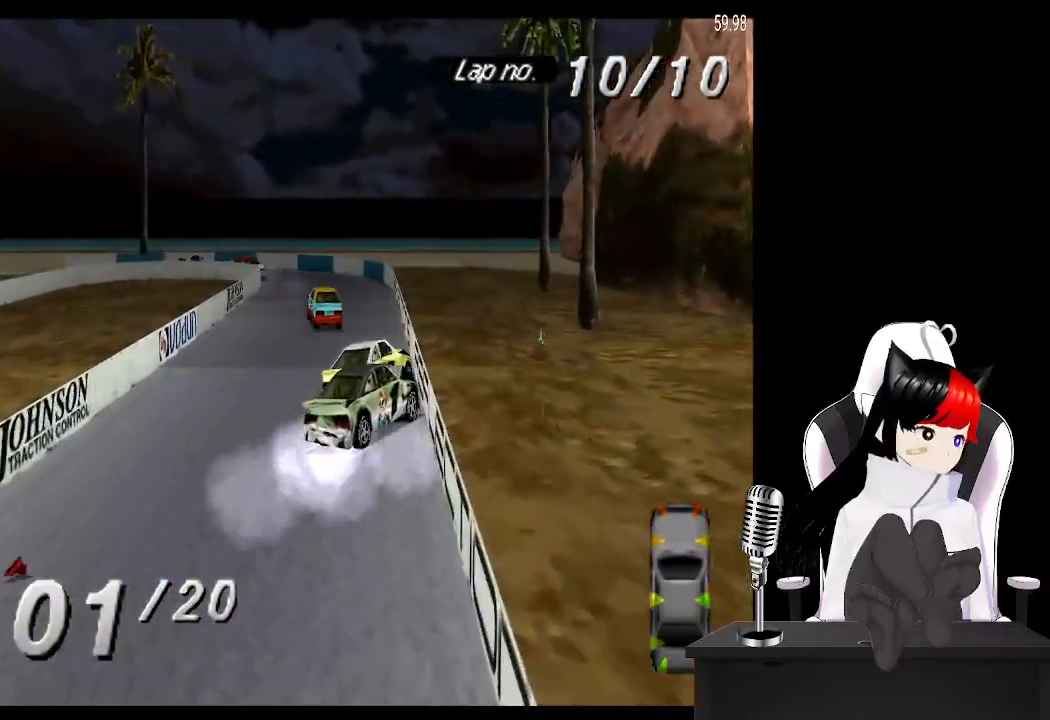
{"buttons": ["CROSS"], "left_stick": "center", "right_stick": "center", "events": [[250, "DPAD_LEFT", "down"], [367, "DPAD_LEFT", "up"]]}
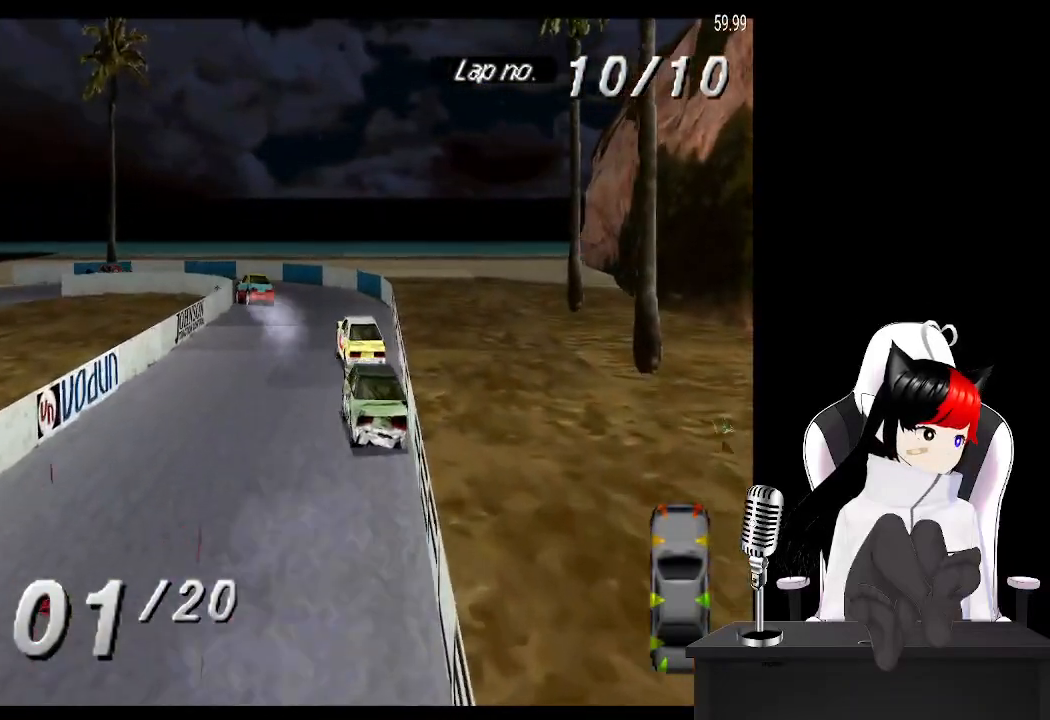
{"buttons": ["CROSS", "DPAD_RIGHT"], "left_stick": "center", "right_stick": "center", "events": [[350, "DPAD_RIGHT", "down"]]}
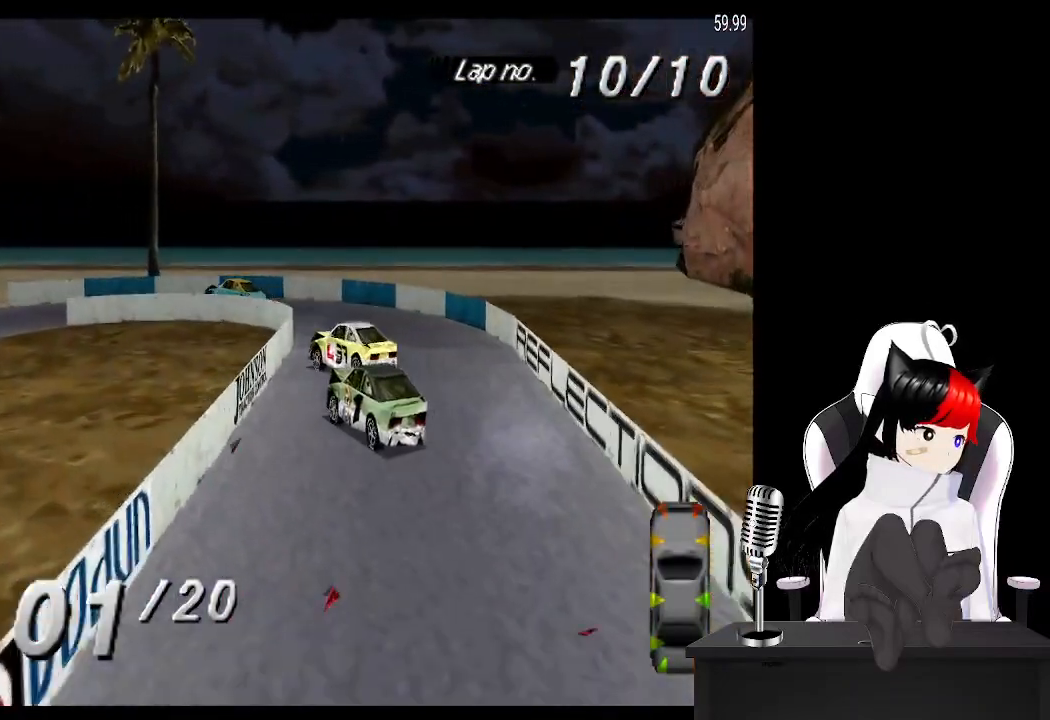
{"buttons": ["DPAD_LEFT"], "left_stick": "center", "right_stick": "center", "events": [[100, "DPAD_RIGHT", "up"], [267, "DPAD_LEFT", "down"], [483, "CROSS", "up"]]}
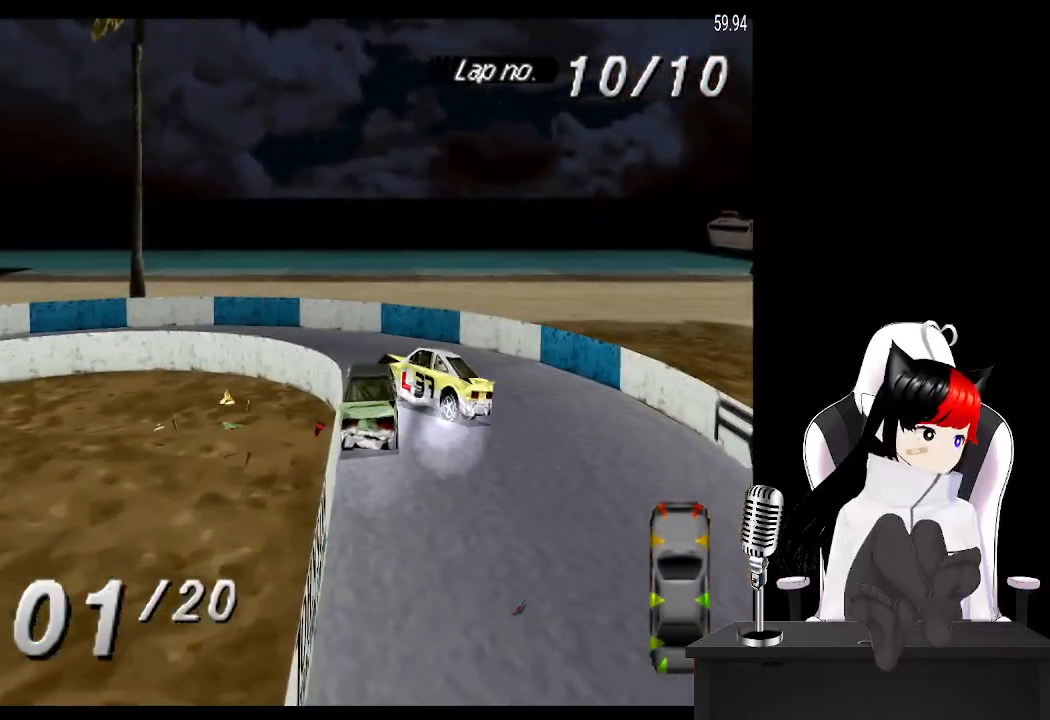
{"buttons": ["CROSS", "DPAD_LEFT"], "left_stick": "center", "right_stick": "center", "events": [[17, "SQUARE", "down"], [183, "CROSS", "down"], [183, "SQUARE", "up"]]}
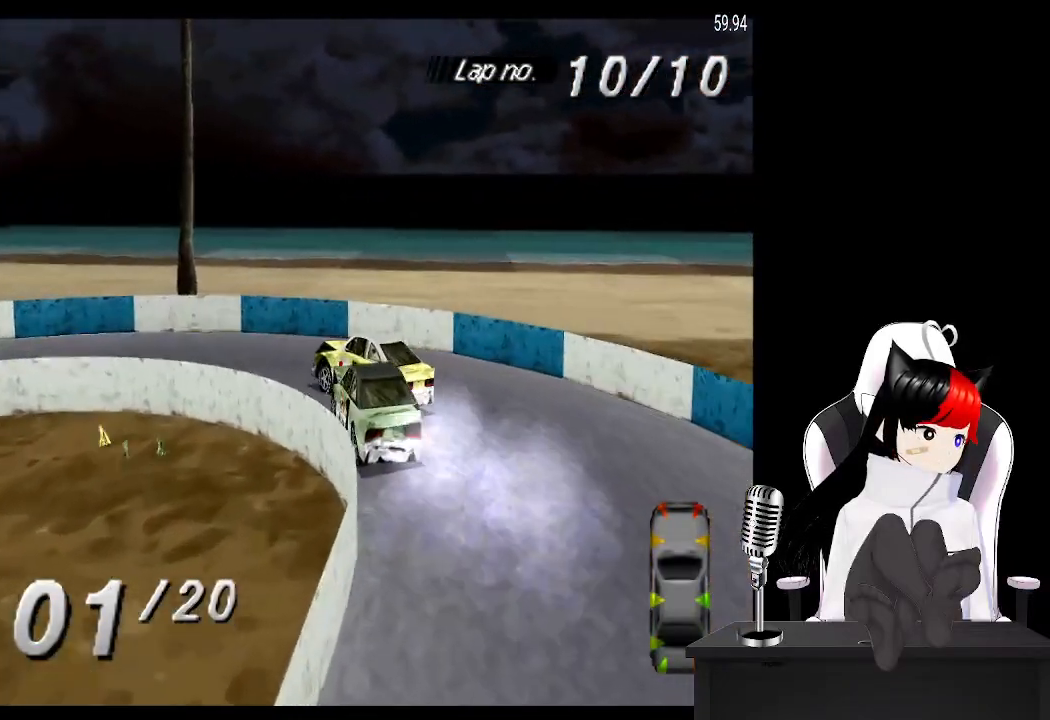
{"buttons": ["CROSS", "DPAD_LEFT"], "left_stick": "center", "right_stick": "center", "events": []}
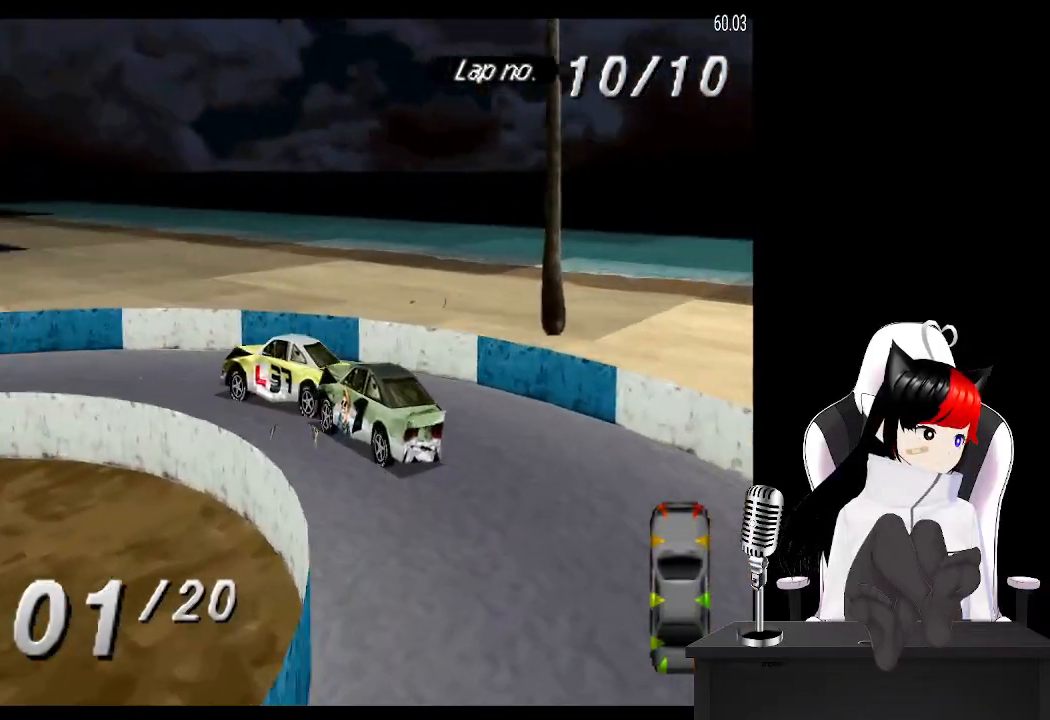
{"buttons": ["CROSS", "DPAD_LEFT"], "left_stick": "center", "right_stick": "center", "events": []}
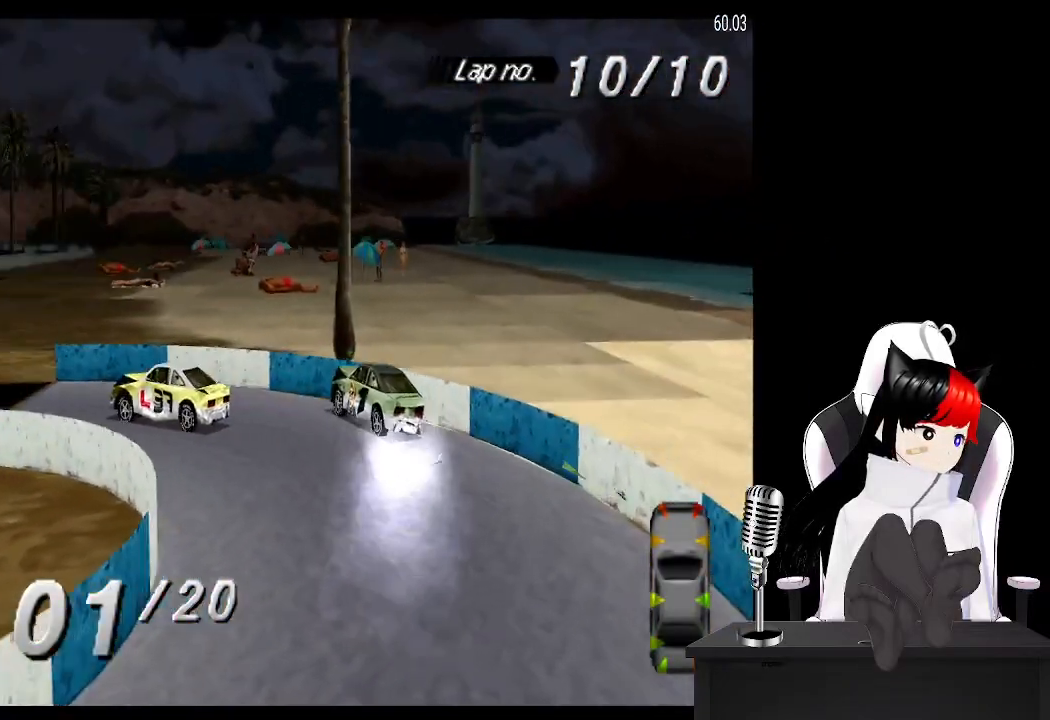
{"buttons": ["CROSS", "DPAD_RIGHT"], "left_stick": "center", "right_stick": "center", "events": [[33, "DPAD_LEFT", "up"], [450, "DPAD_RIGHT", "down"]]}
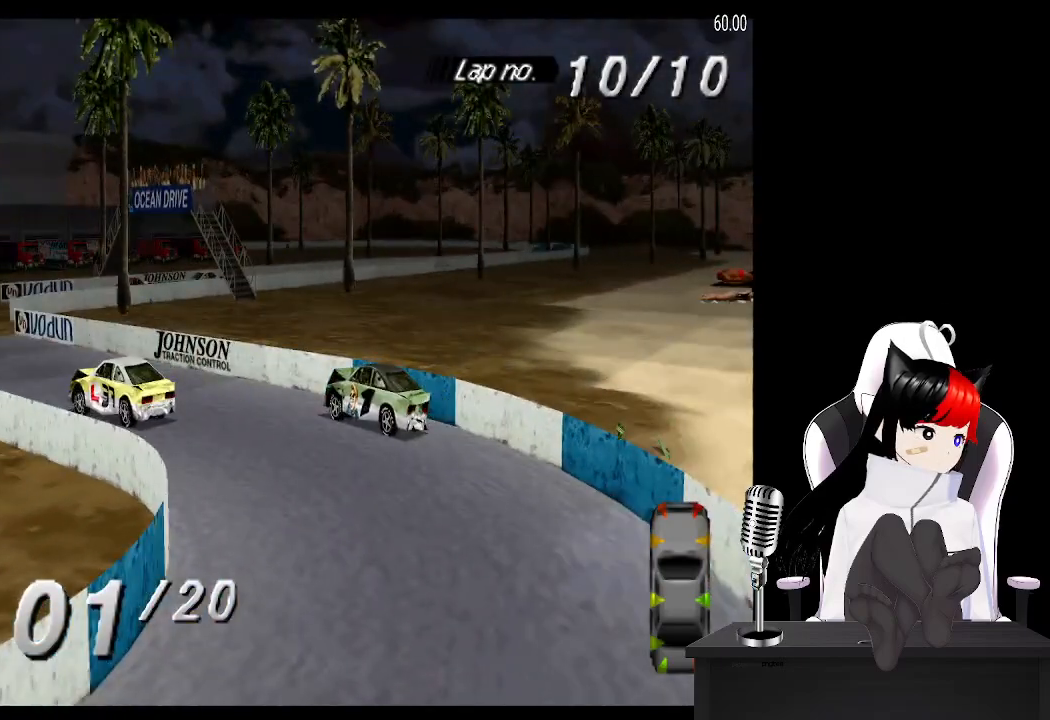
{"buttons": ["CROSS"], "left_stick": "center", "right_stick": "center", "events": [[100, "DPAD_RIGHT", "up"]]}
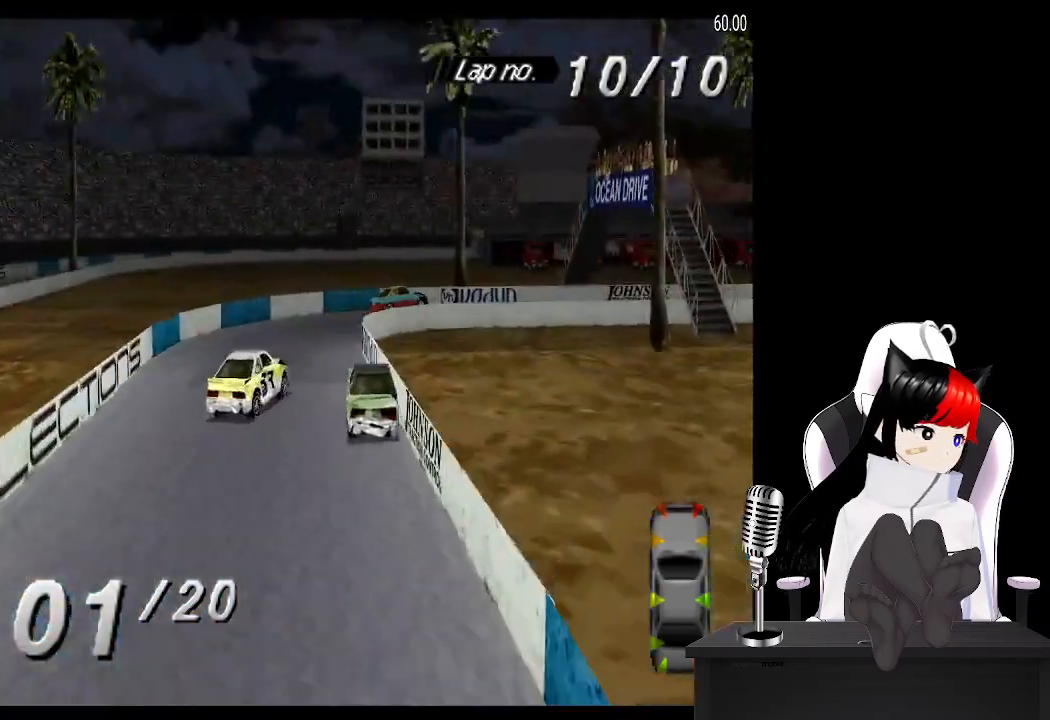
{"buttons": ["SQUARE", "DPAD_RIGHT"], "left_stick": "center", "right_stick": "center", "events": [[50, "DPAD_RIGHT", "down"], [183, "CROSS", "up"], [233, "SQUARE", "down"]]}
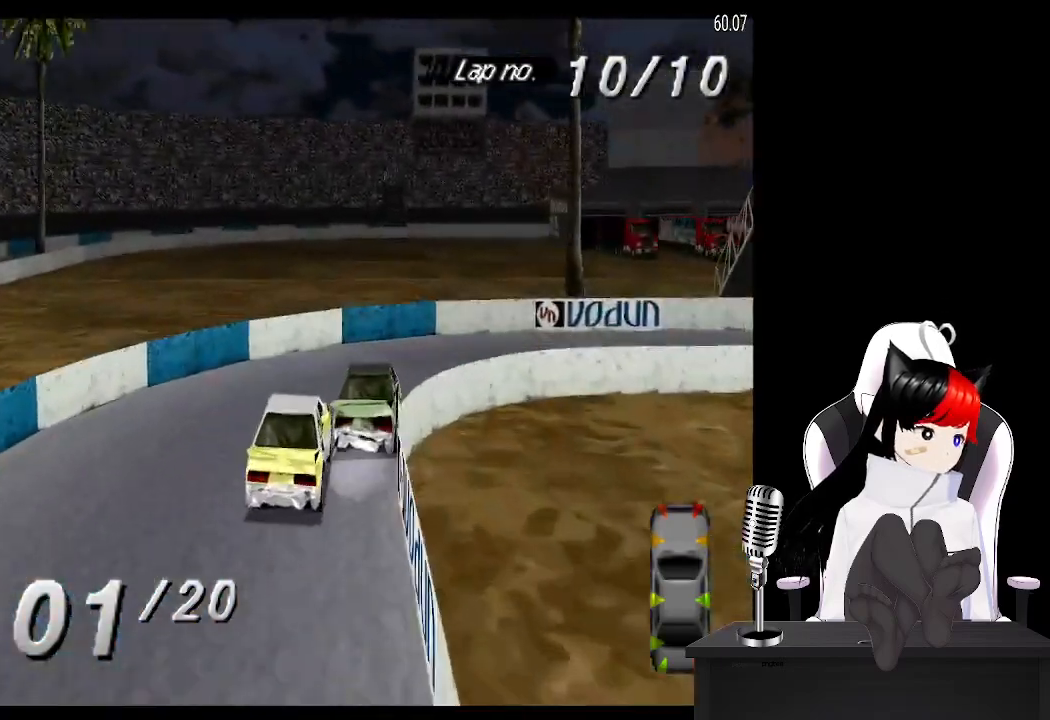
{"buttons": ["DPAD_RIGHT"], "left_stick": "center", "right_stick": "center", "events": [[183, "SQUARE", "up"], [350, "CROSS", "down"], [500, "CROSS", "up"]]}
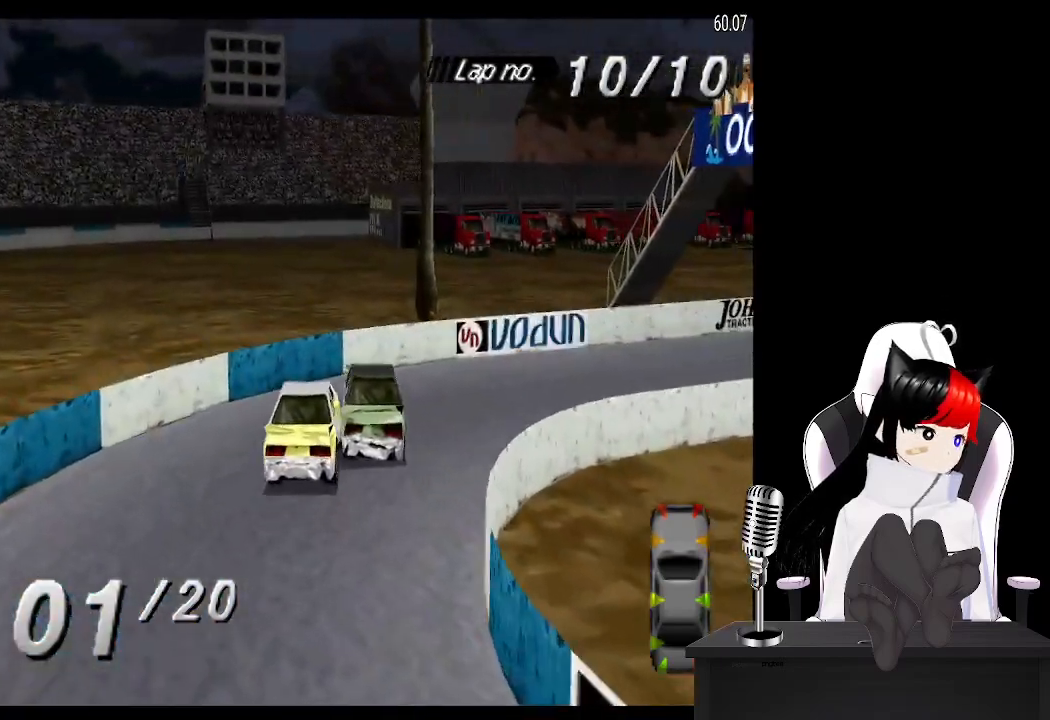
{"buttons": ["CROSS", "DPAD_RIGHT"], "left_stick": "center", "right_stick": "center", "events": [[150, "CROSS", "down"]]}